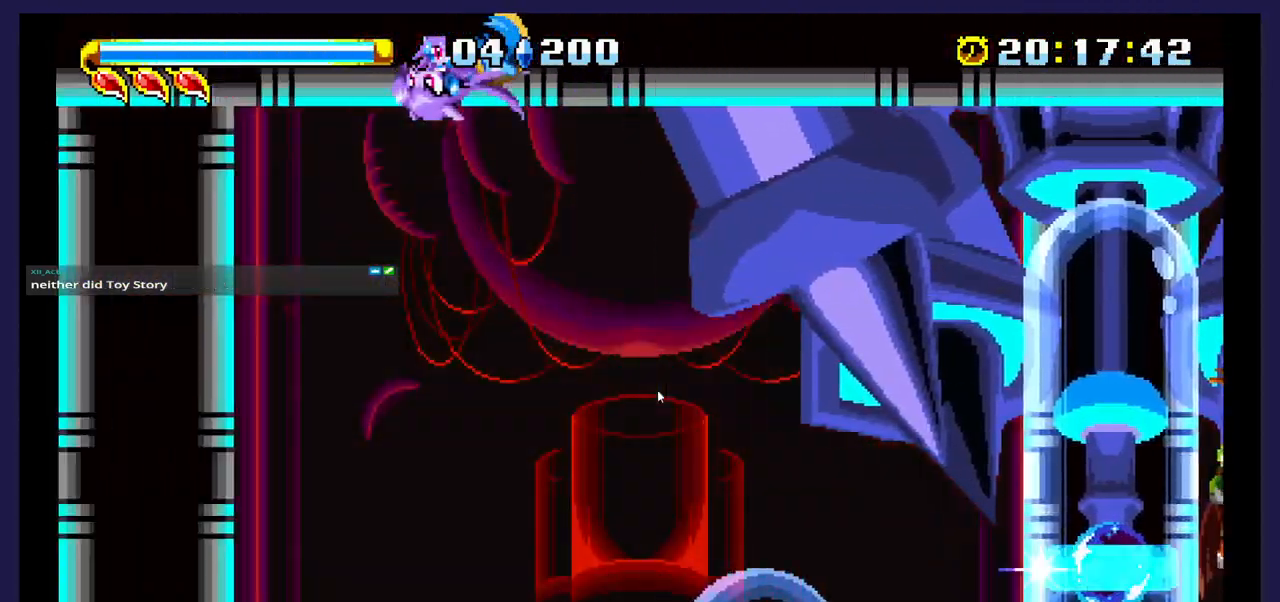
Gameplay with a controller (Xbox layout); each line is a JSON object with the inputs held at the frame after it. "events" lists button and stick changes between this image and that frame as [ms after this image, input, new state], when the widget could be followed in between. Not read: left_stick right_stick.
{"buttons": ["DPAD_RIGHT"], "events": []}
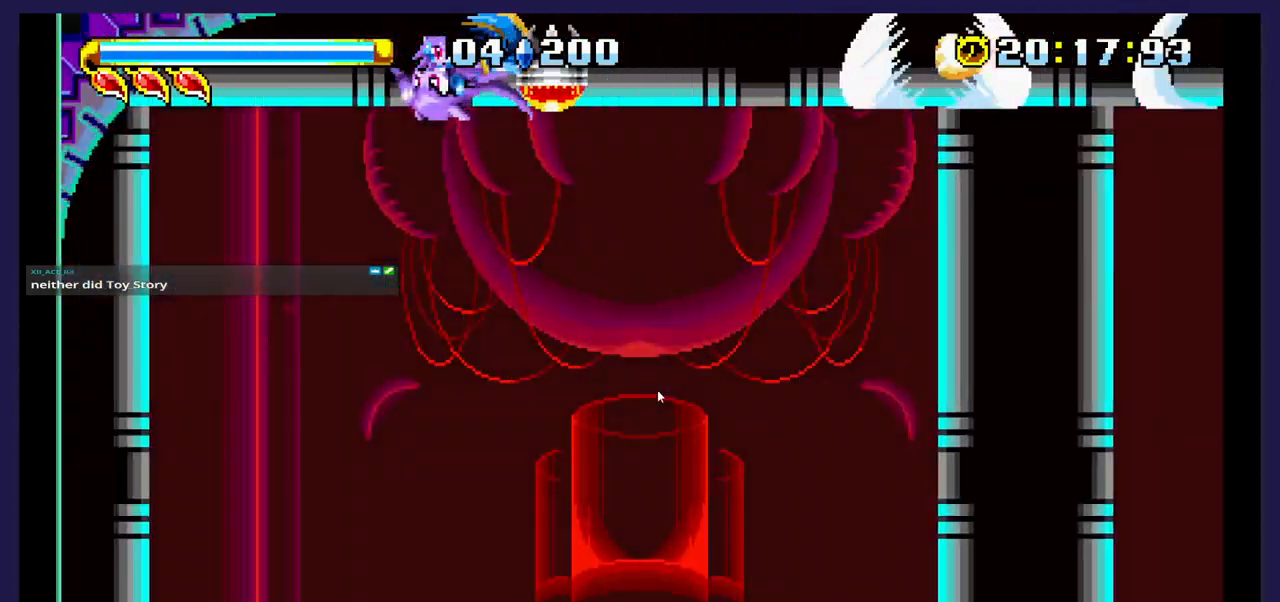
{"buttons": ["DPAD_RIGHT"], "events": []}
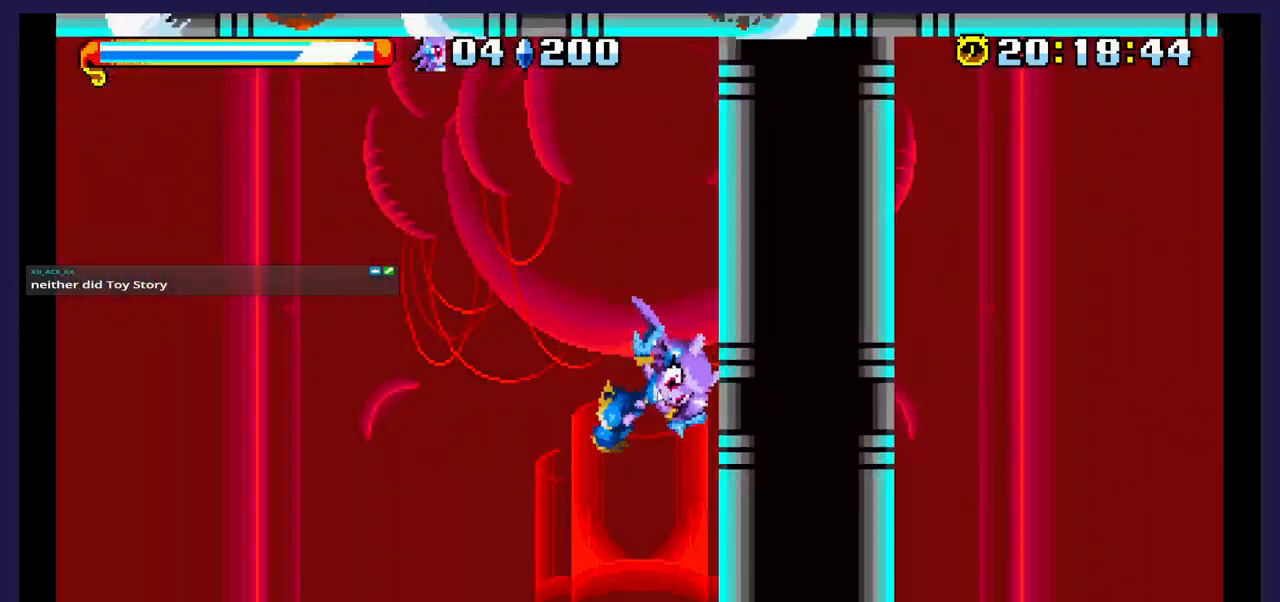
{"buttons": ["B", "DPAD_RIGHT"], "events": [[500, "B", "down"]]}
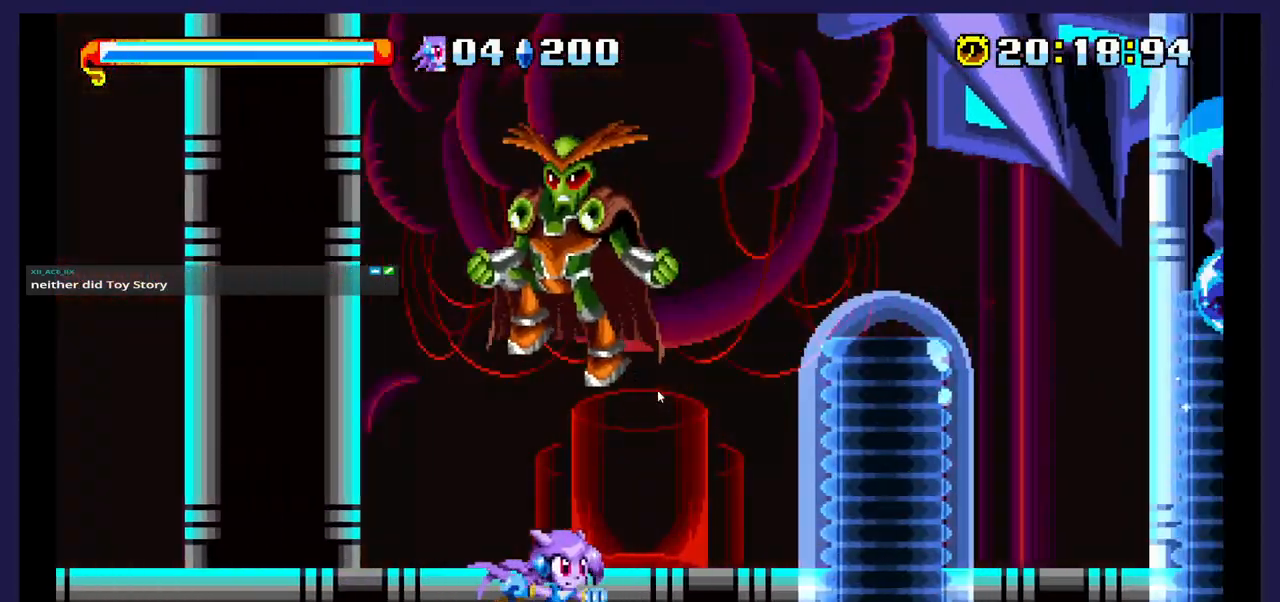
{"buttons": ["DPAD_LEFT"], "events": [[133, "B", "up"], [367, "DPAD_RIGHT", "up"], [450, "DPAD_LEFT", "down"]]}
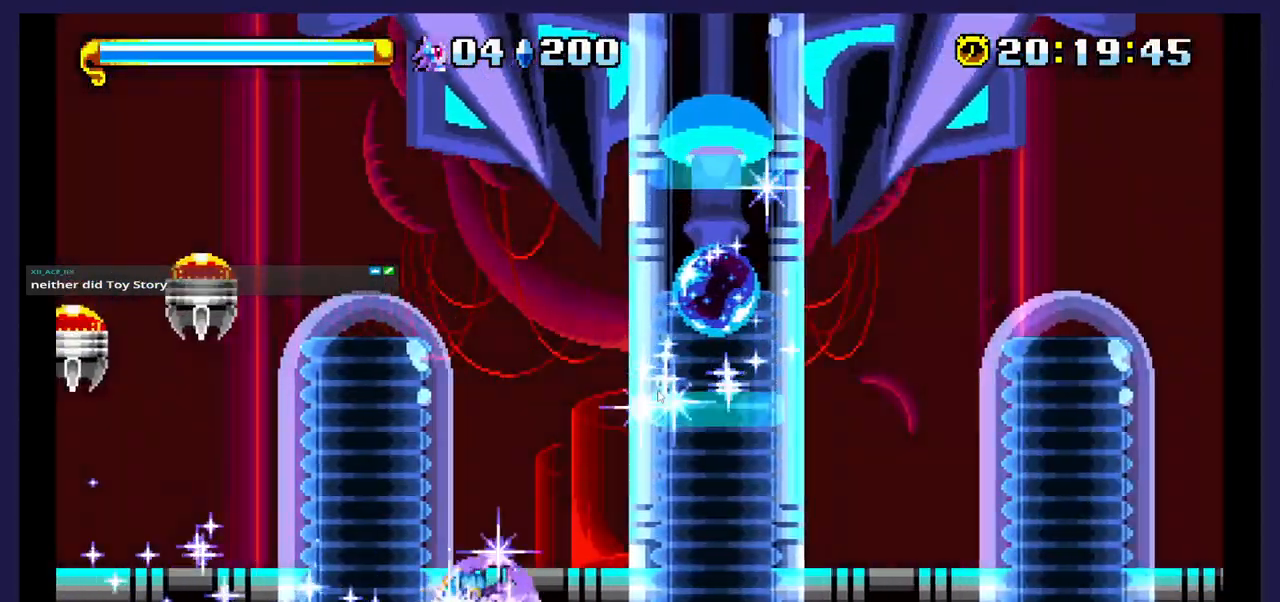
{"buttons": ["DPAD_LEFT"], "events": []}
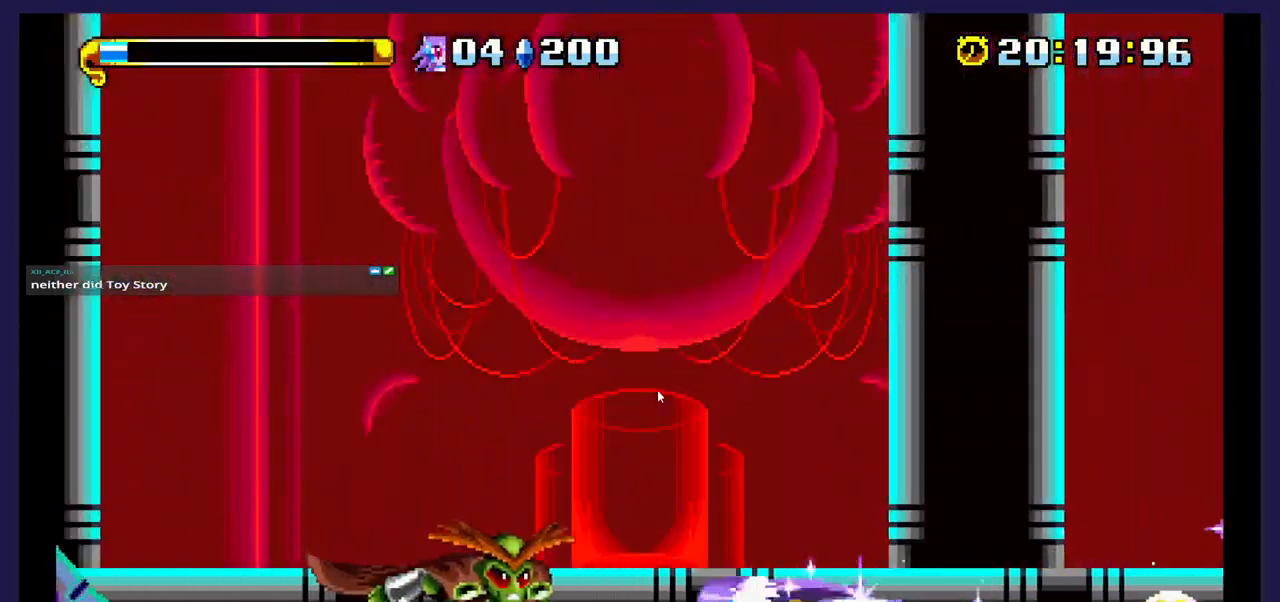
{"buttons": ["DPAD_LEFT"], "events": []}
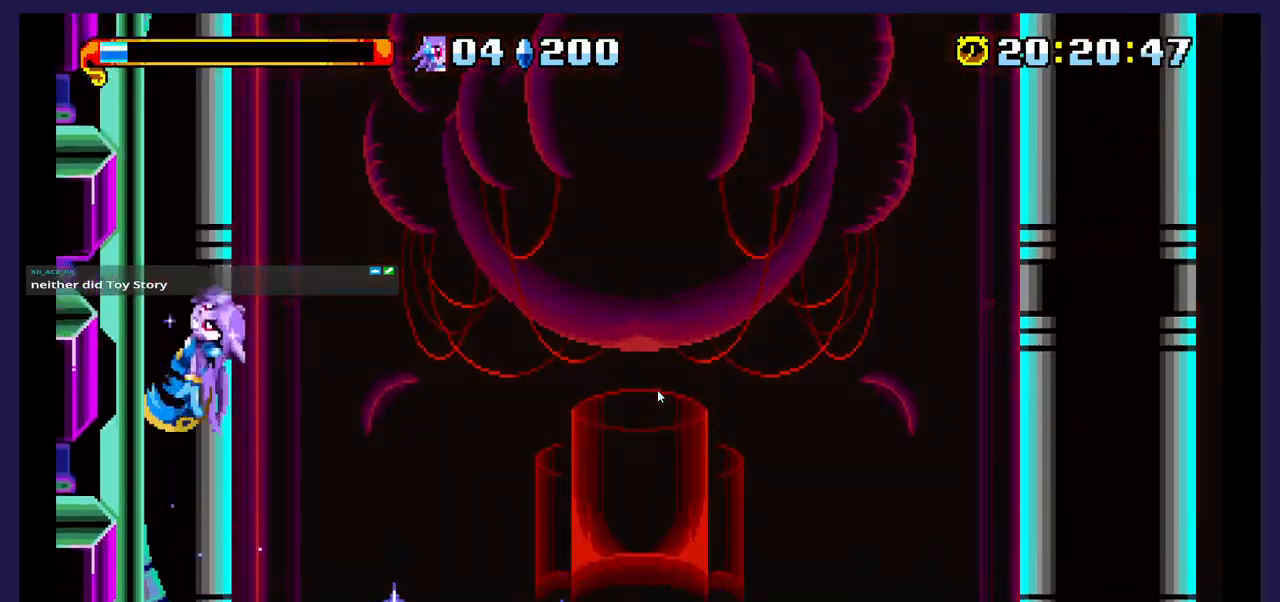
{"buttons": ["DPAD_RIGHT"], "events": [[267, "DPAD_LEFT", "up"], [350, "DPAD_RIGHT", "down"]]}
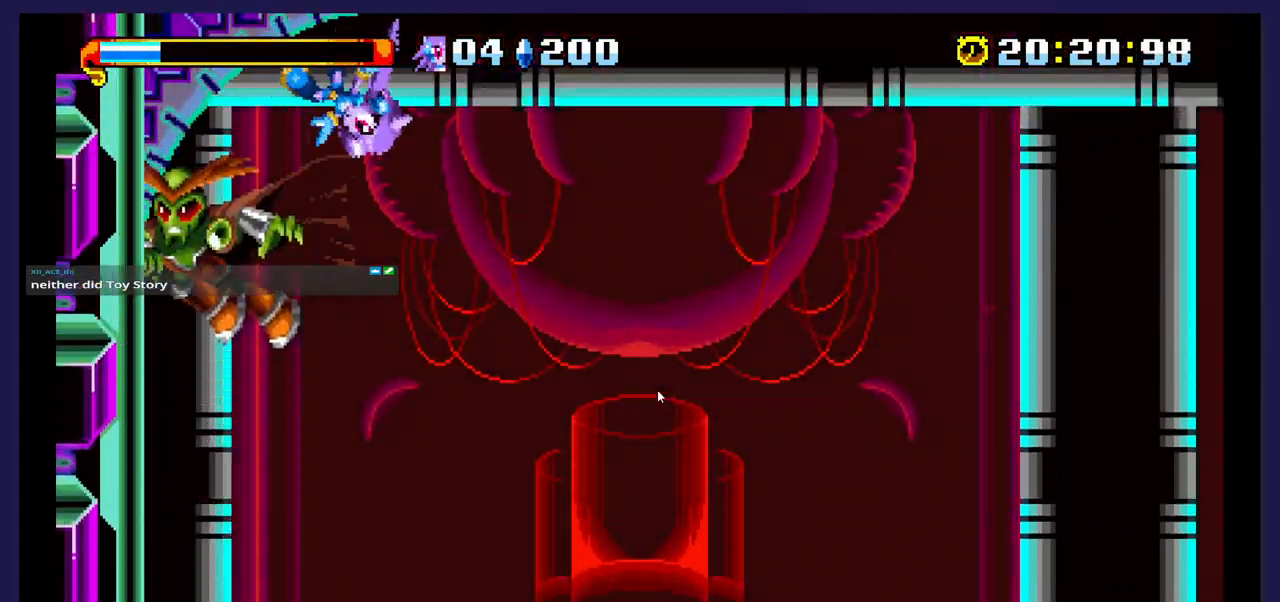
{"buttons": ["DPAD_LEFT"], "events": [[17, "DPAD_RIGHT", "up"], [83, "DPAD_LEFT", "down"], [133, "X", "down"], [267, "X", "up"], [350, "X", "down"], [483, "X", "up"]]}
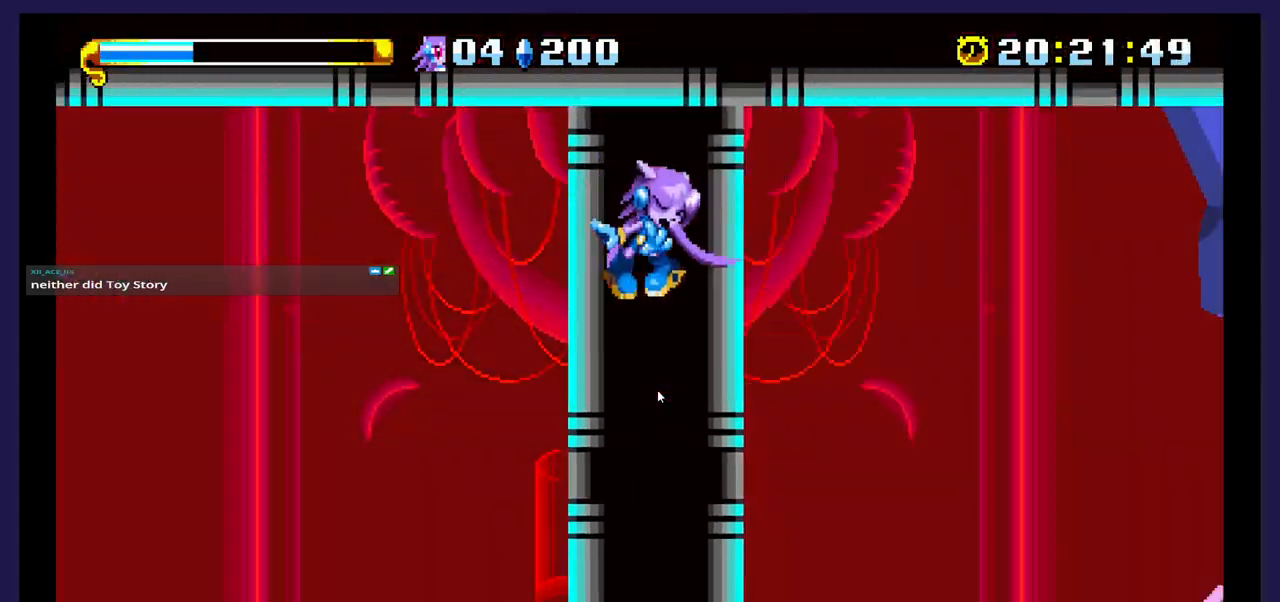
{"buttons": ["DPAD_RIGHT"], "events": [[50, "DPAD_LEFT", "up"], [417, "DPAD_RIGHT", "down"]]}
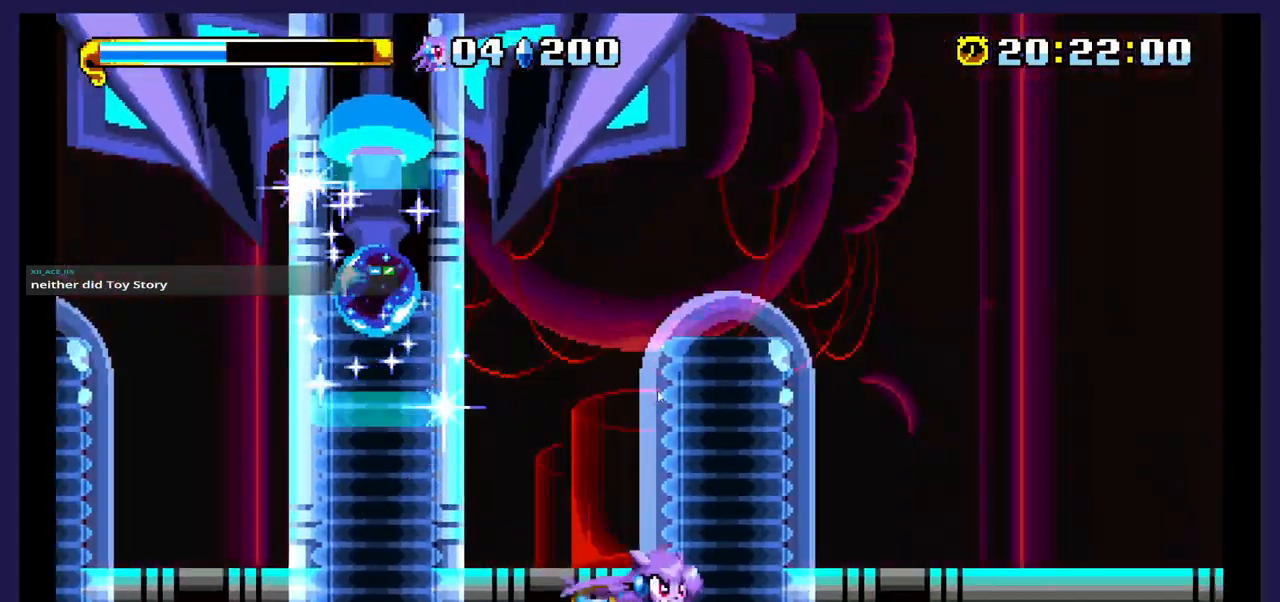
{"buttons": ["DPAD_RIGHT"], "events": []}
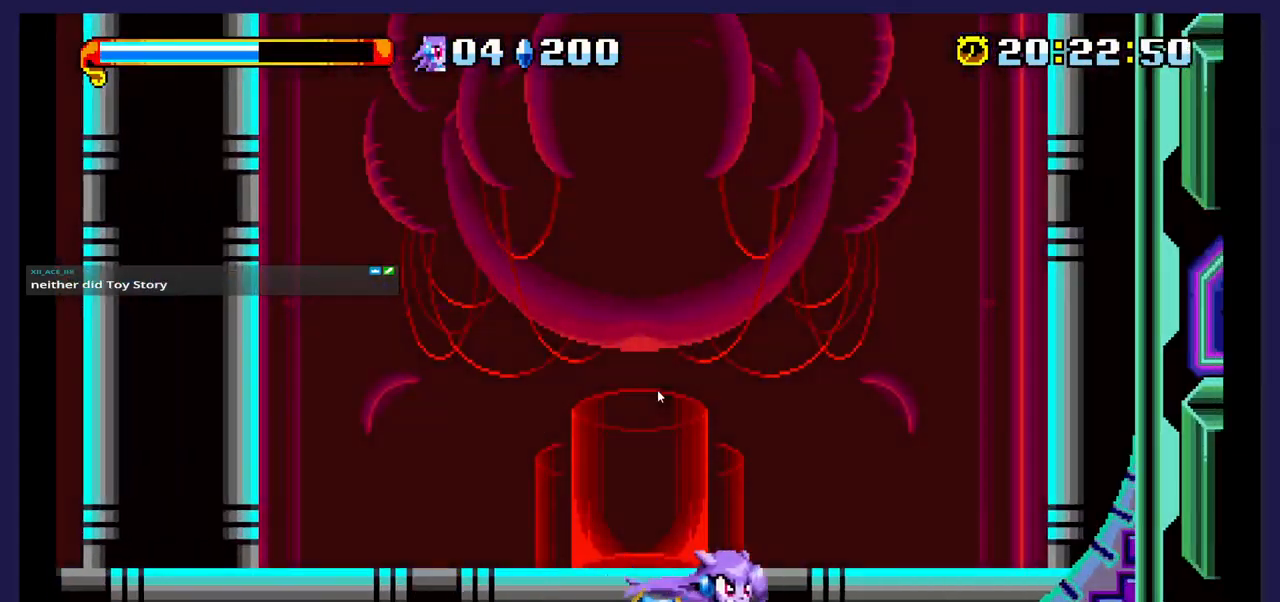
{"buttons": ["DPAD_RIGHT"], "events": []}
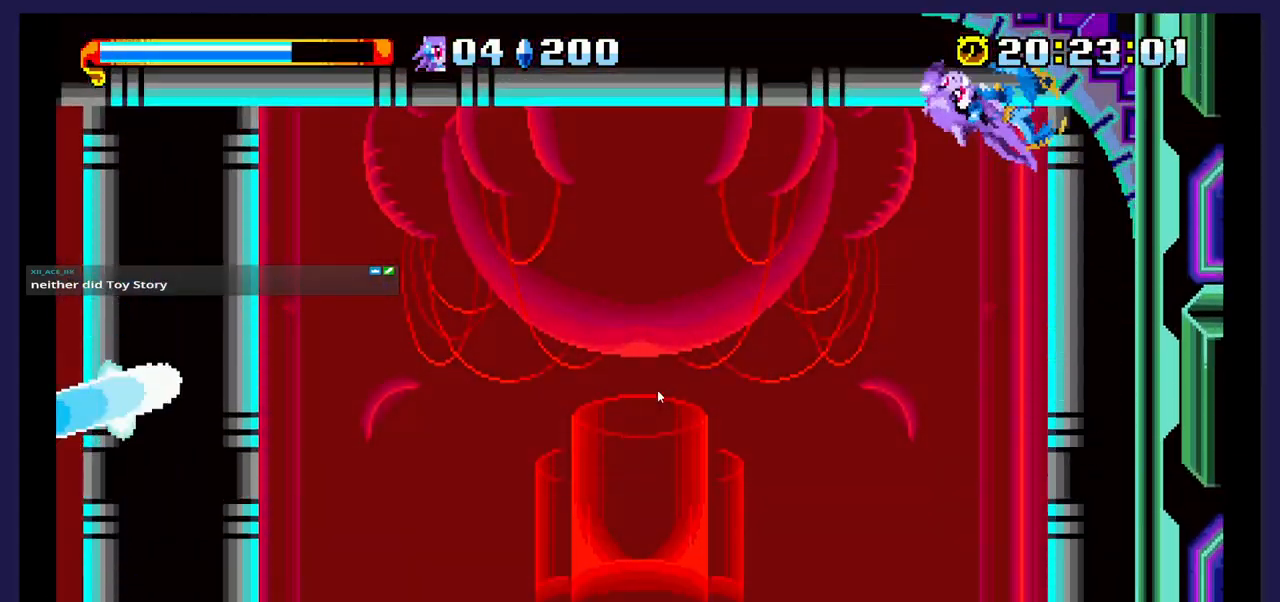
{"buttons": ["DPAD_DOWN", "DPAD_LEFT"], "events": [[217, "DPAD_RIGHT", "up"], [250, "DPAD_LEFT", "down"], [283, "DPAD_DOWN", "down"]]}
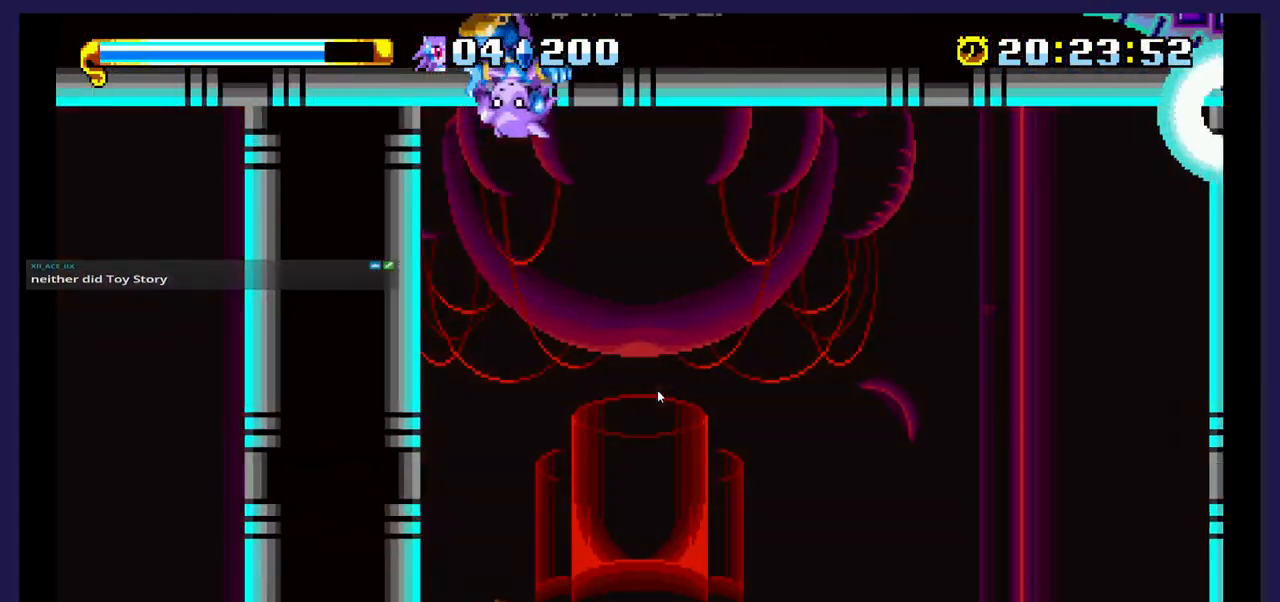
{"buttons": ["DPAD_RIGHT"], "events": [[67, "X", "down"], [133, "DPAD_LEFT", "up"], [200, "X", "up"], [300, "DPAD_RIGHT", "down"], [383, "DPAD_DOWN", "up"]]}
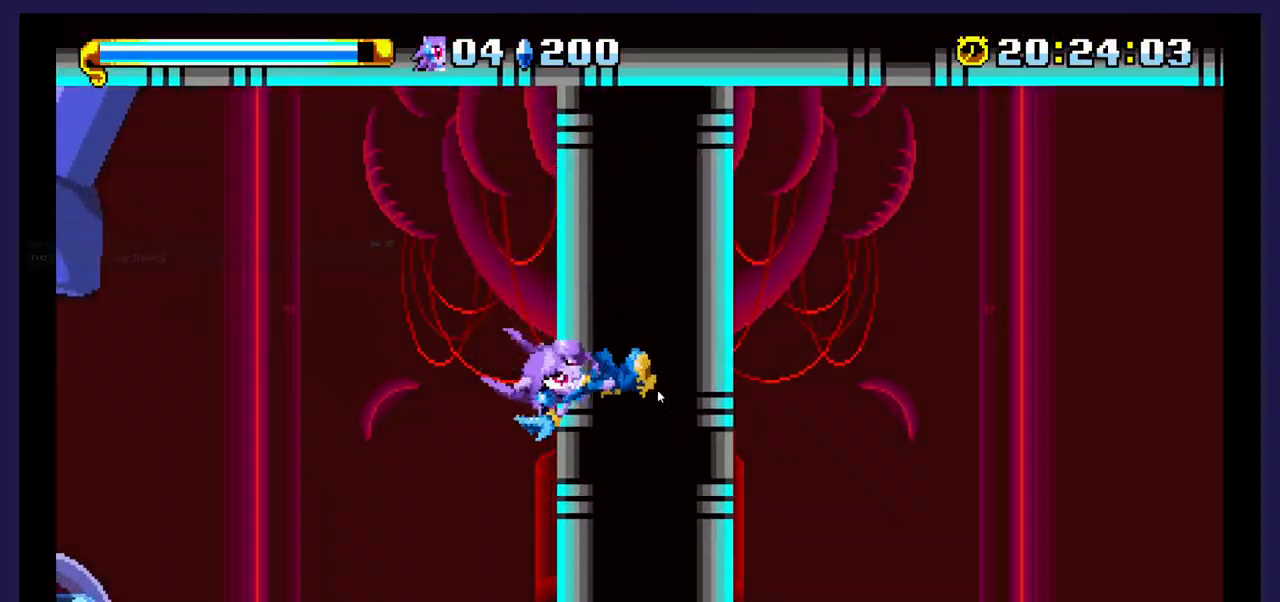
{"buttons": ["DPAD_RIGHT"], "events": [[183, "B", "down"], [333, "B", "up"]]}
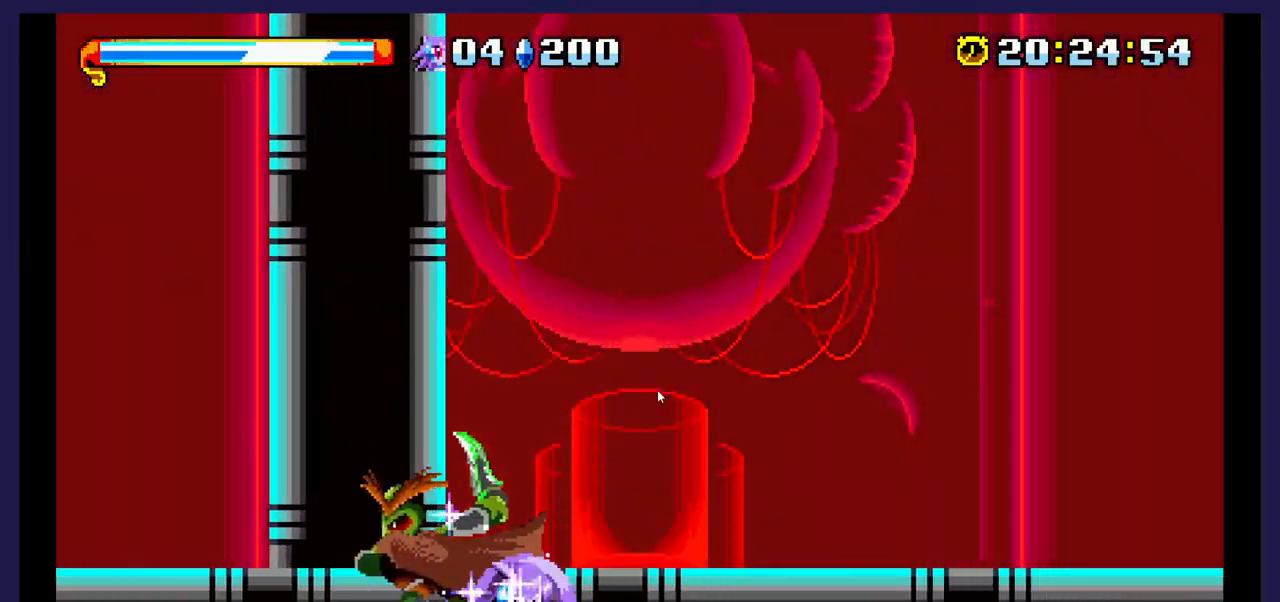
{"buttons": ["DPAD_LEFT"], "events": [[100, "DPAD_RIGHT", "up"], [167, "DPAD_LEFT", "down"]]}
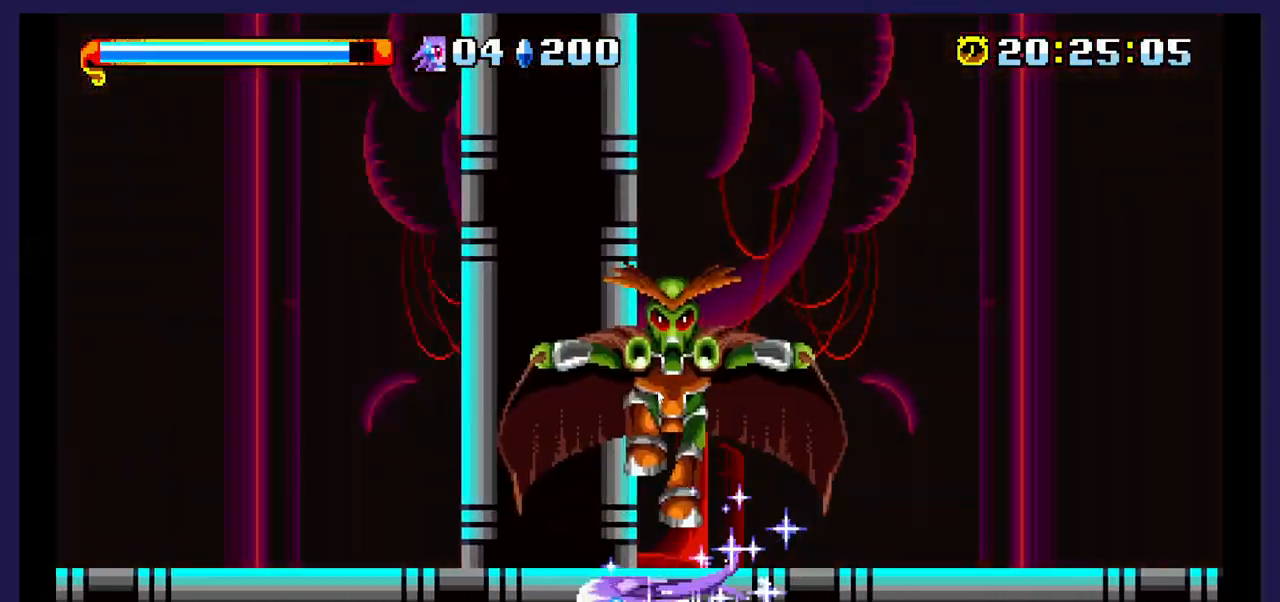
{"buttons": ["DPAD_LEFT"], "events": []}
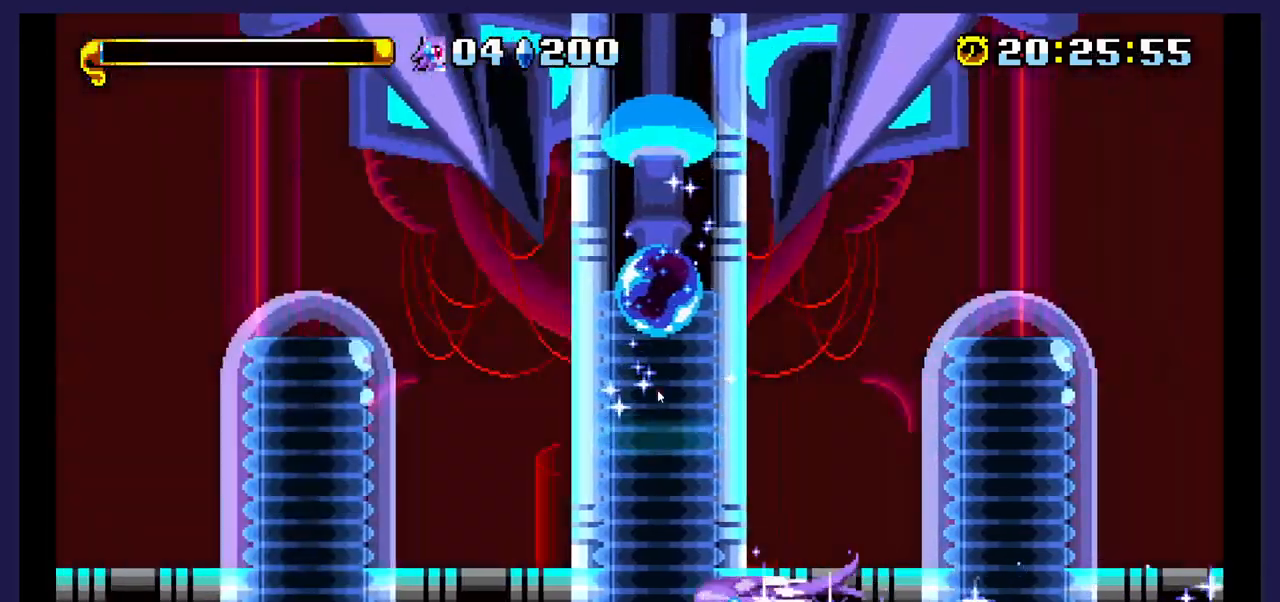
{"buttons": ["DPAD_LEFT"], "events": []}
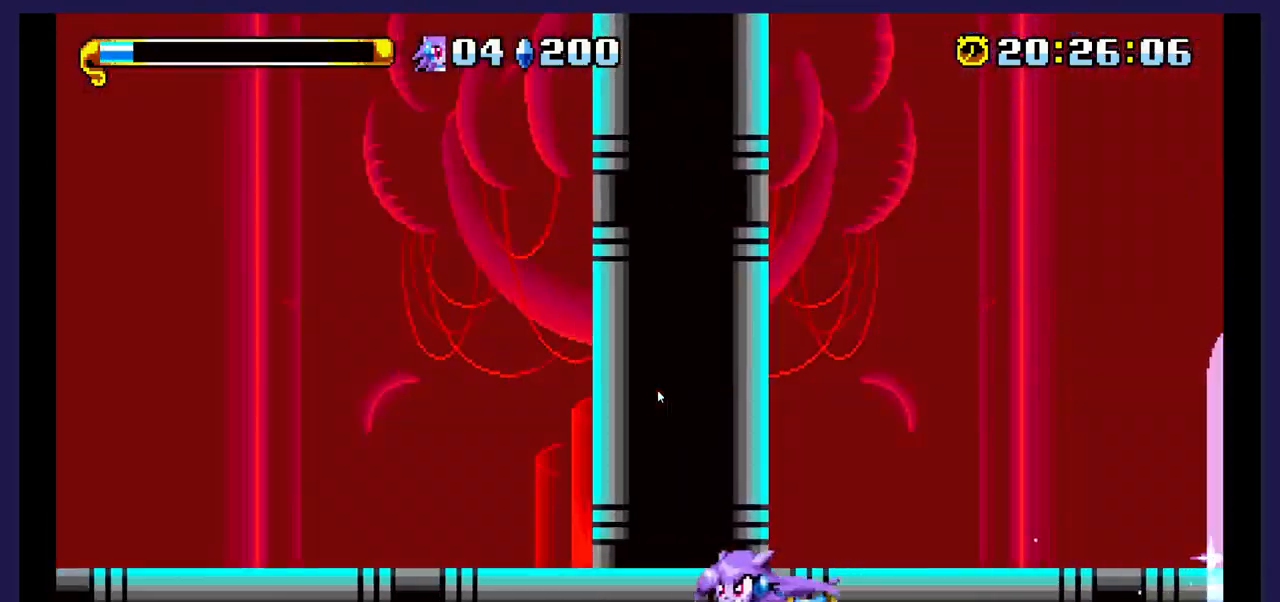
{"buttons": ["DPAD_LEFT"], "events": []}
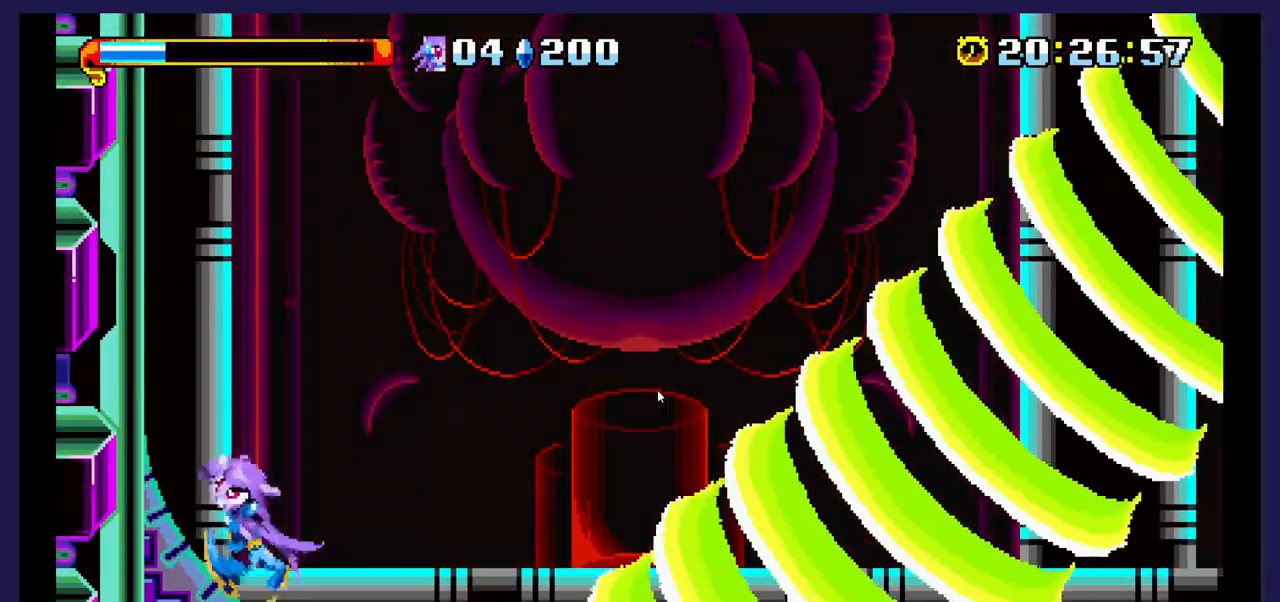
{"buttons": ["DPAD_LEFT"], "events": []}
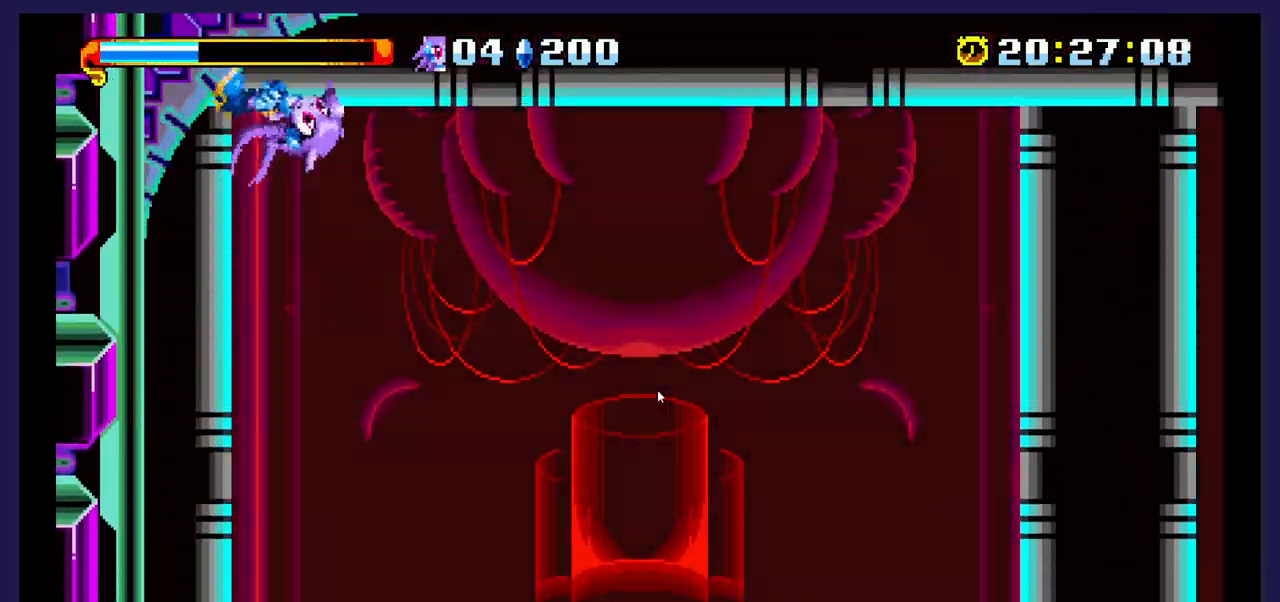
{"buttons": ["DPAD_RIGHT"], "events": [[267, "DPAD_LEFT", "up"], [317, "DPAD_RIGHT", "down"]]}
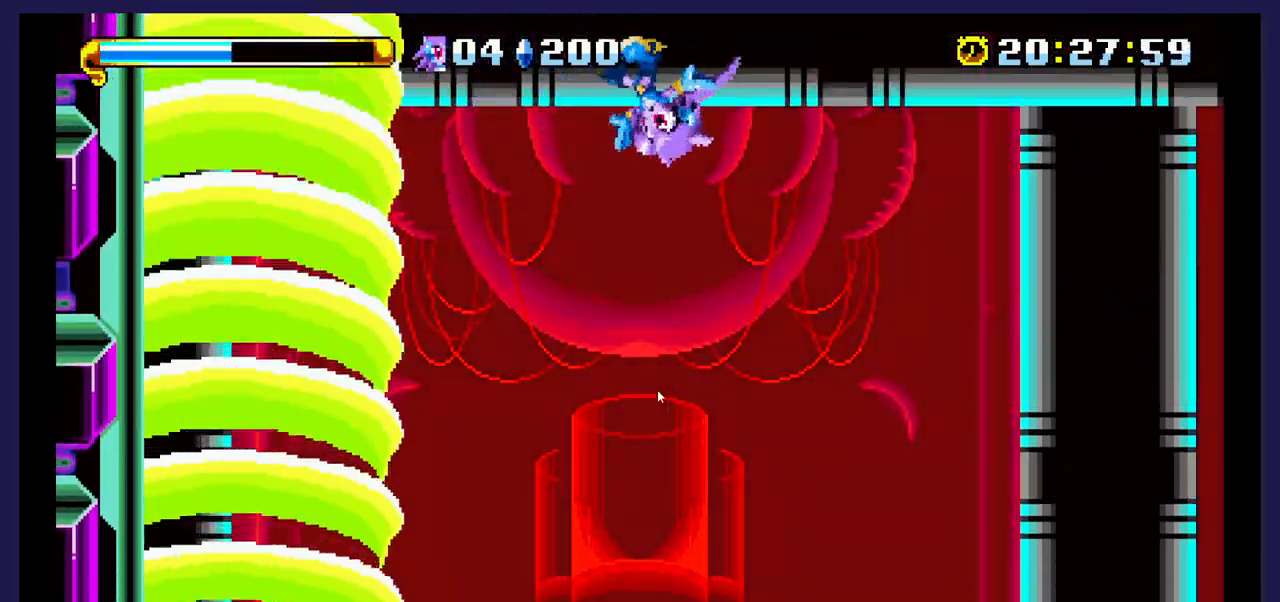
{"buttons": ["DPAD_RIGHT"], "events": []}
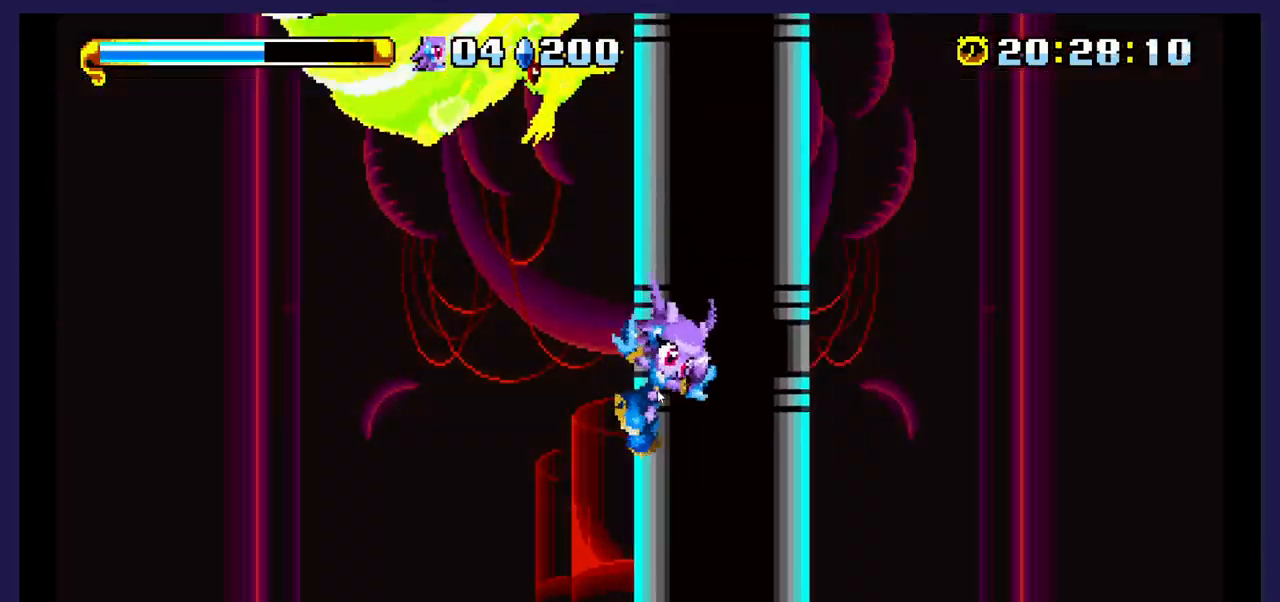
{"buttons": ["DPAD_LEFT"], "events": [[317, "DPAD_RIGHT", "up"], [350, "DPAD_LEFT", "down"]]}
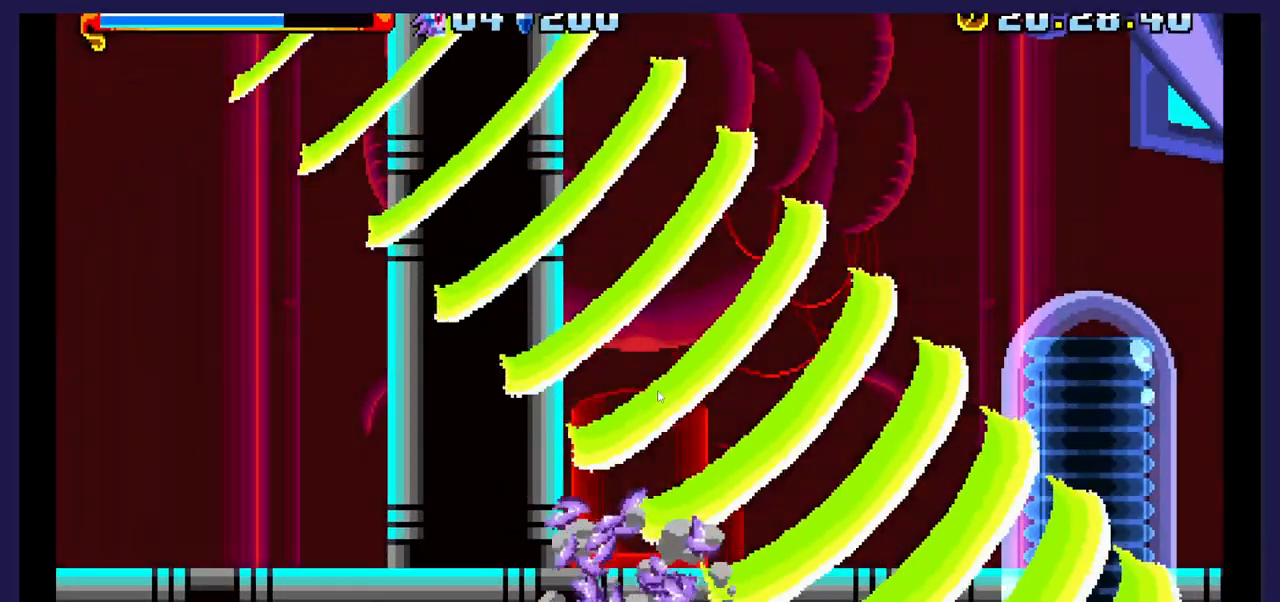
{"buttons": [], "events": [[150, "DPAD_LEFT", "up"]]}